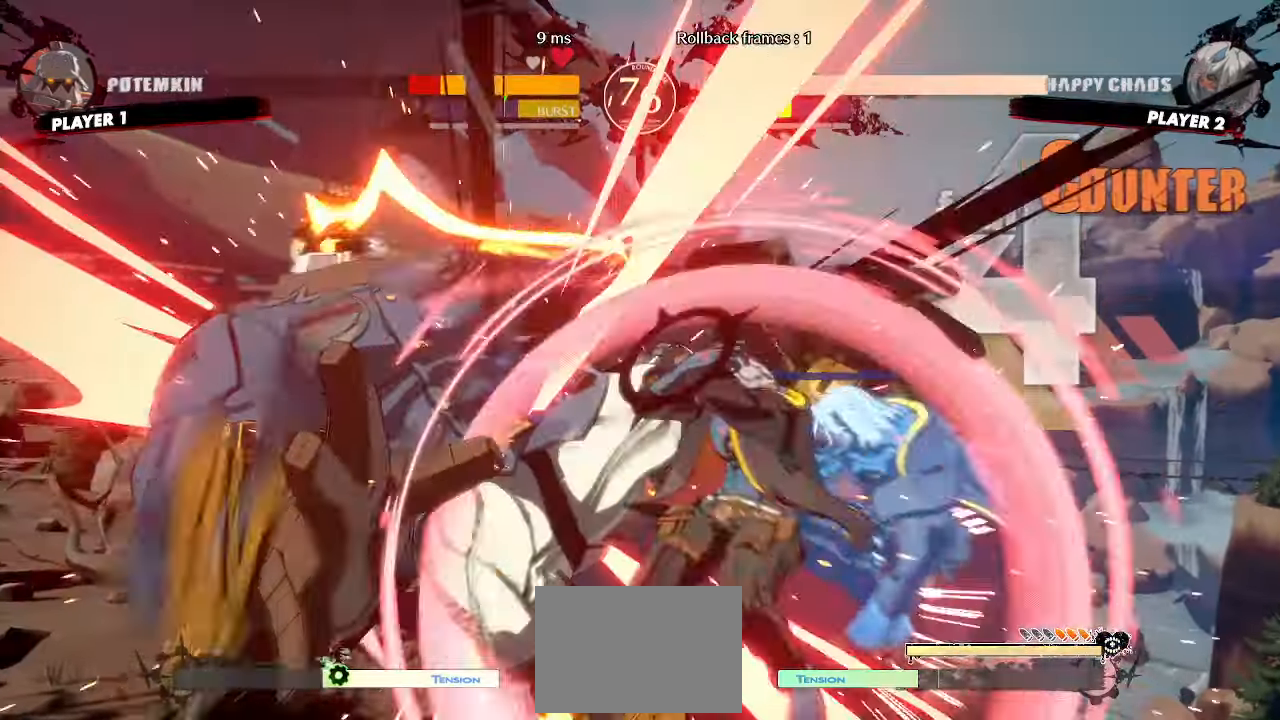
Gameplay with a controller (arcade stick); each line is a JSON object with the inputs held at the frame after it (dt_ms = milliseconds from this image to that frame). "events" lists button and stick changes between this image and that frame as [ms after this image, input, new state], when the widget could be followed in between. Not read: L3 R3 other_buttons.
{"dt_ms": 500, "buttons": [], "events": []}
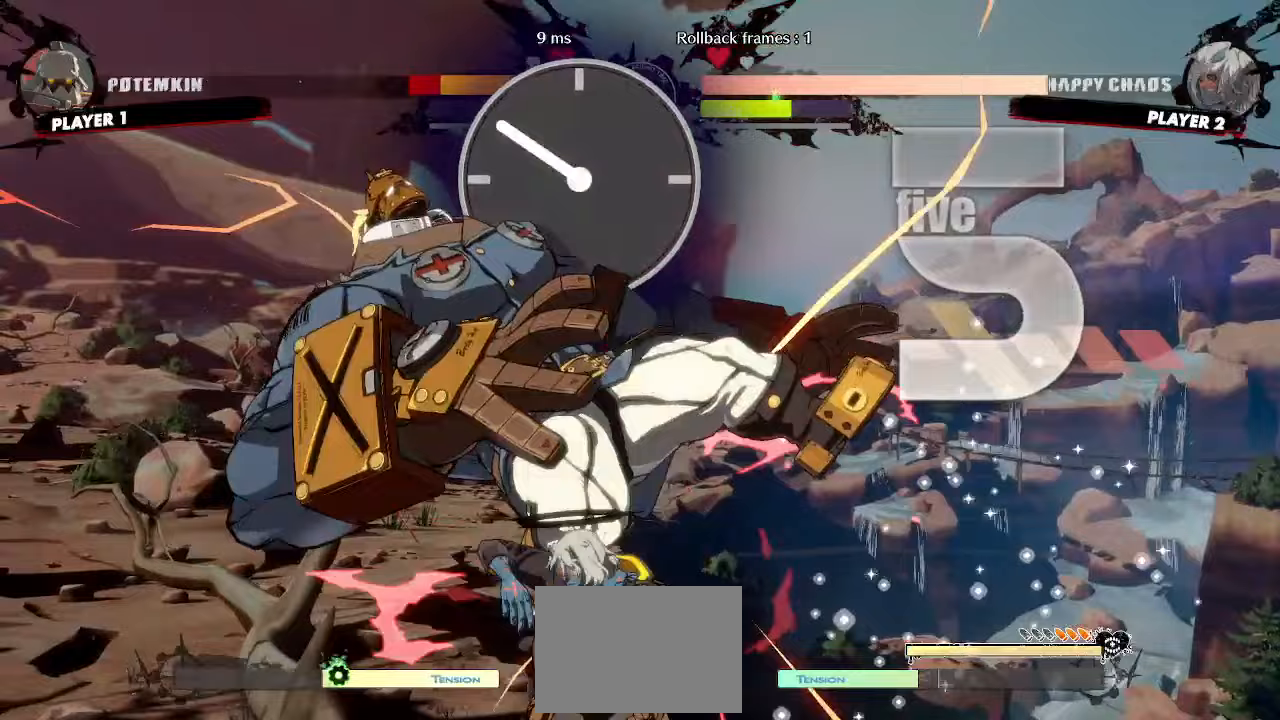
{"dt_ms": 500, "buttons": []}
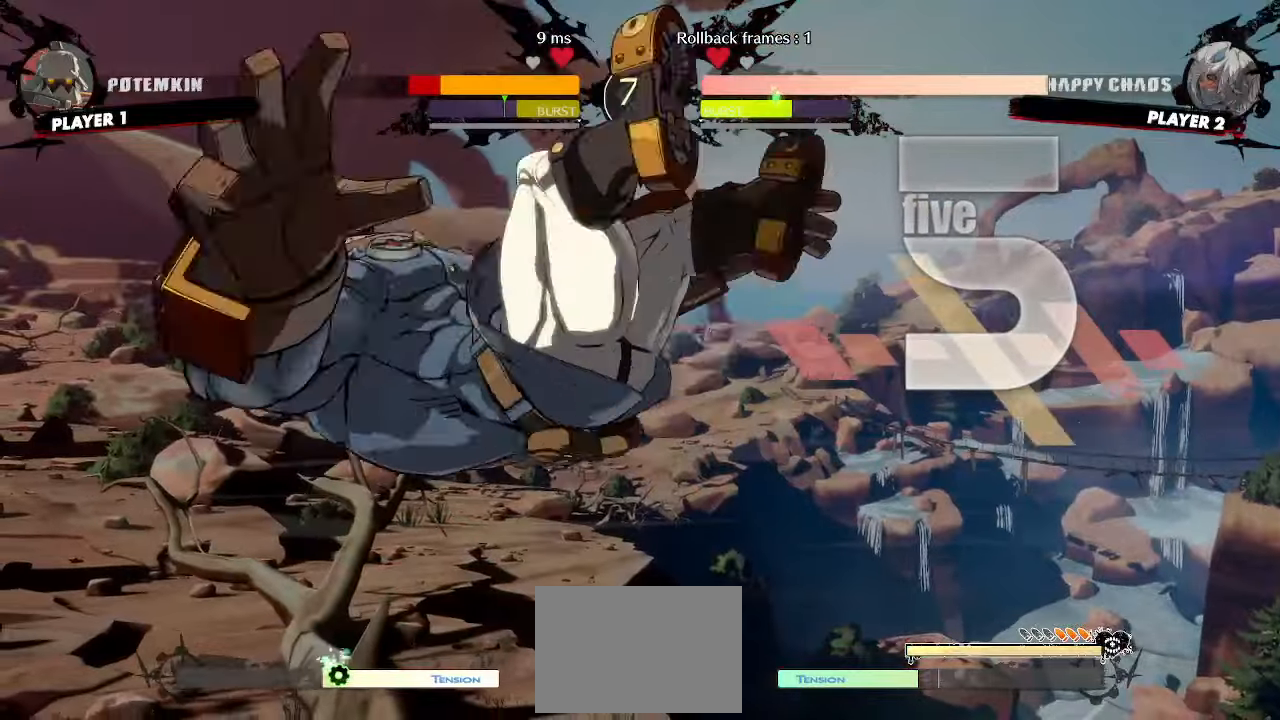
{"dt_ms": 500, "buttons": ["DPAD_LEFT"], "events": [[67, "S", "down"], [117, "S", "up"], [217, "DPAD_LEFT", "down"]]}
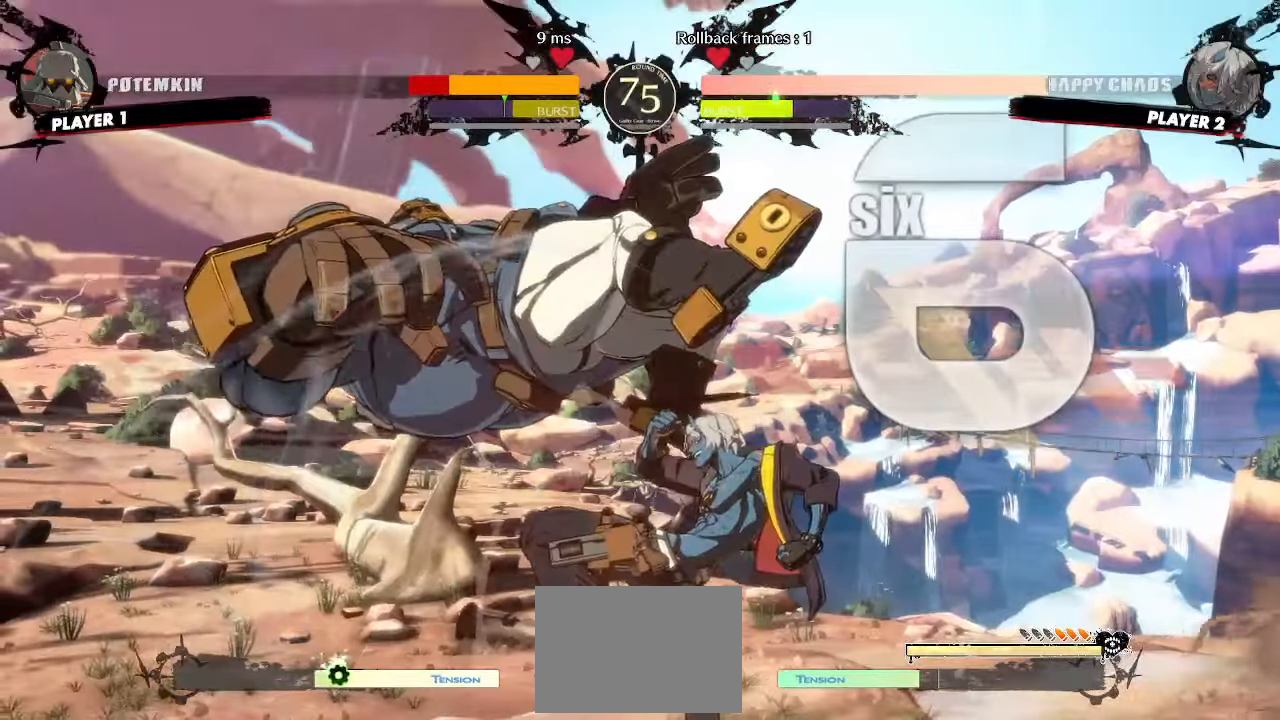
{"dt_ms": 500, "buttons": ["DPAD_DOWN"], "events": [[133, "DPAD_LEFT", "up"], [283, "DPAD_DOWN", "down"], [367, "DPAD_RIGHT", "down"], [400, "DPAD_DOWN", "up"], [483, "DPAD_DOWN", "down"], [500, "DPAD_RIGHT", "up"]]}
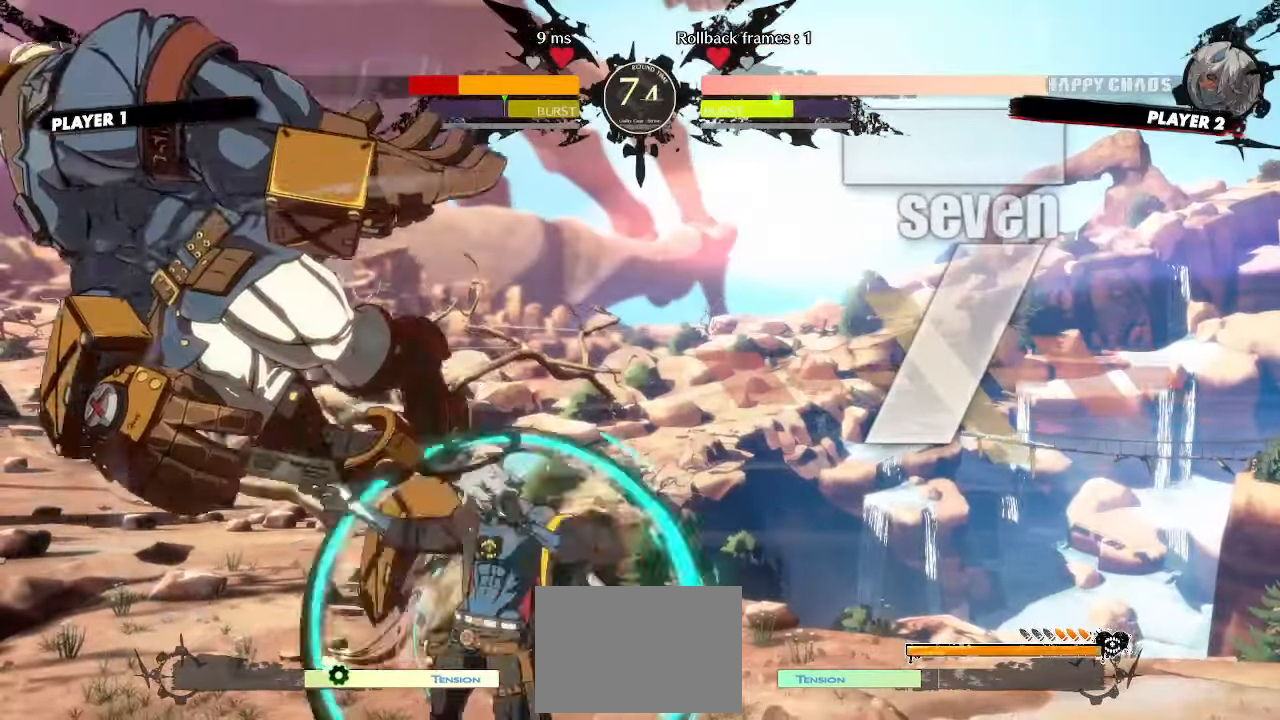
{"dt_ms": 500, "buttons": ["DPAD_RIGHT"], "events": [[233, "HS", "down"], [350, "HS", "up"], [433, "DPAD_RIGHT", "down"], [450, "DPAD_DOWN", "up"]]}
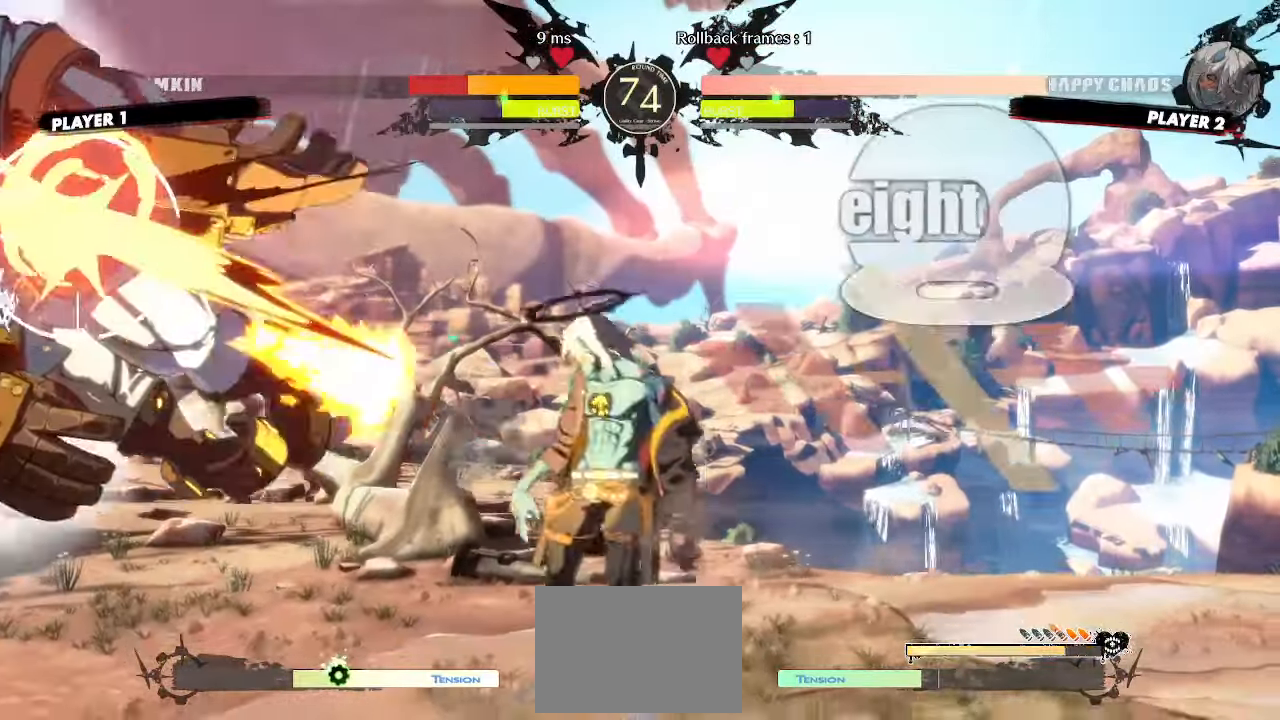
{"dt_ms": 500, "buttons": [], "events": [[17, "DPAD_RIGHT", "up"]]}
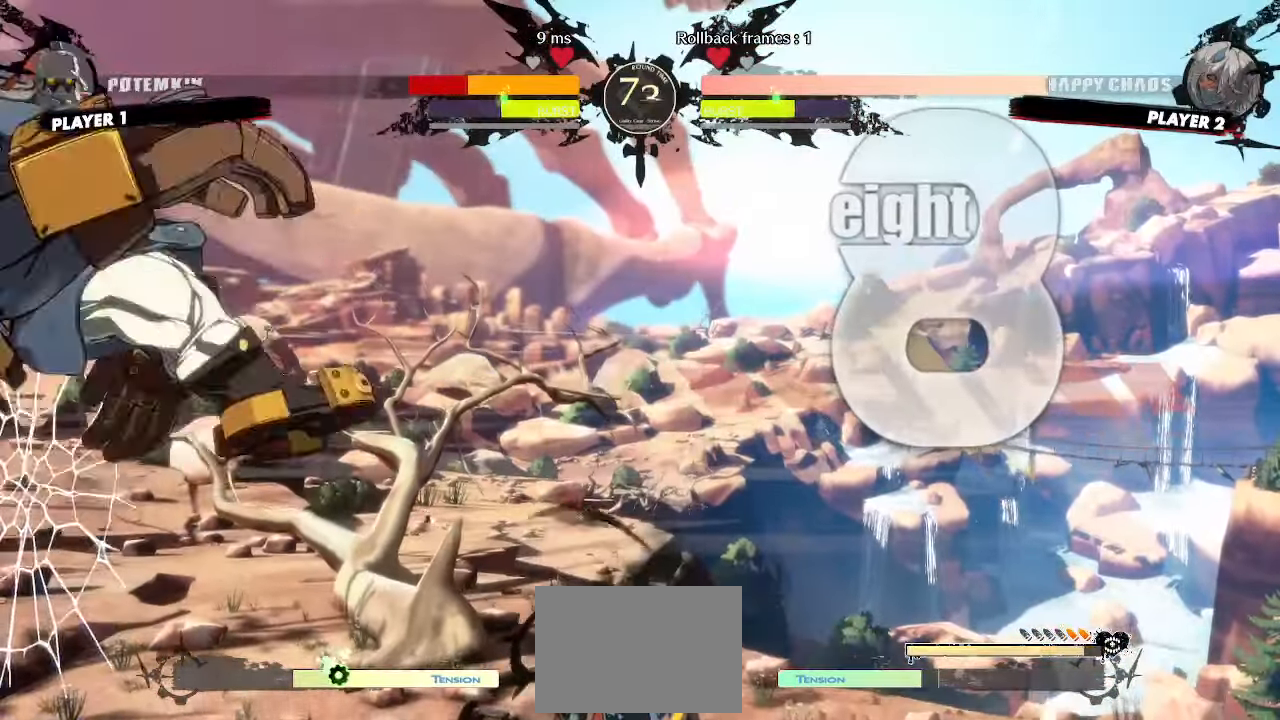
{"dt_ms": 500, "buttons": ["DPAD_DOWN", "DPAD_LEFT"], "events": [[67, "DPAD_DOWN", "down"], [167, "S", "down"], [233, "S", "up"], [467, "DPAD_LEFT", "down"]]}
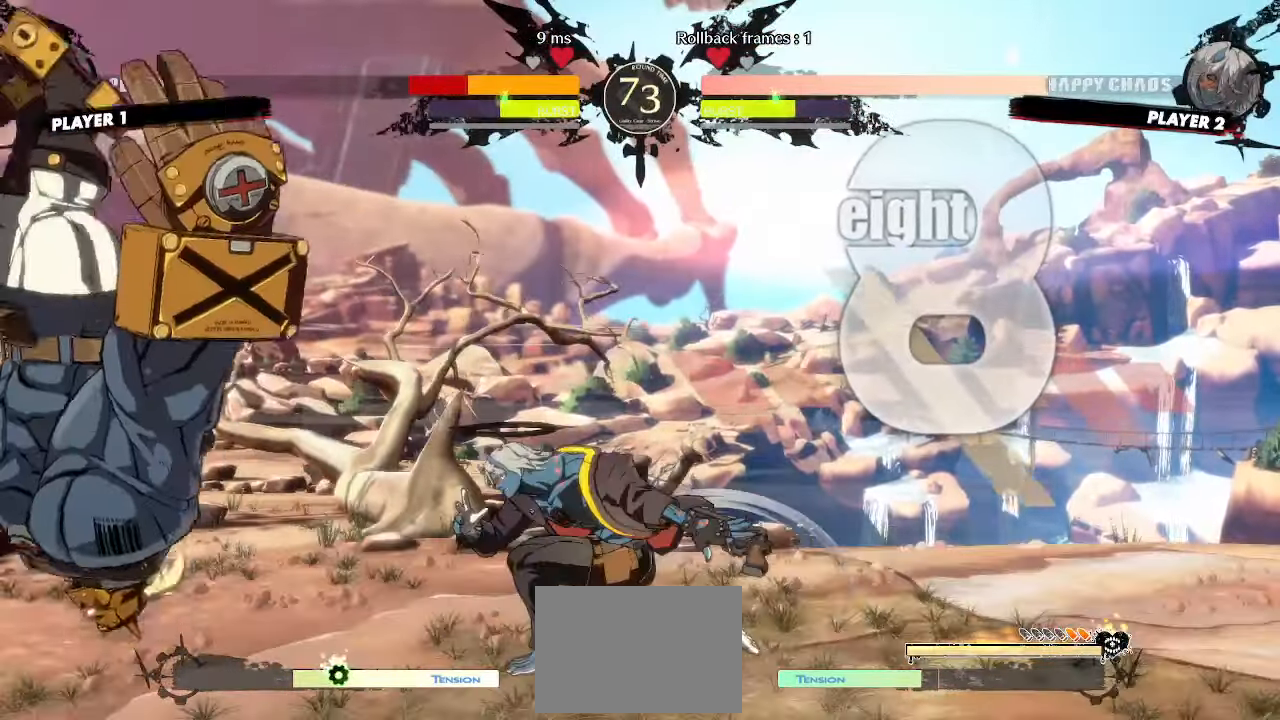
{"dt_ms": 500, "buttons": [], "events": [[17, "DPAD_DOWN", "up"], [50, "DPAD_LEFT", "up"]]}
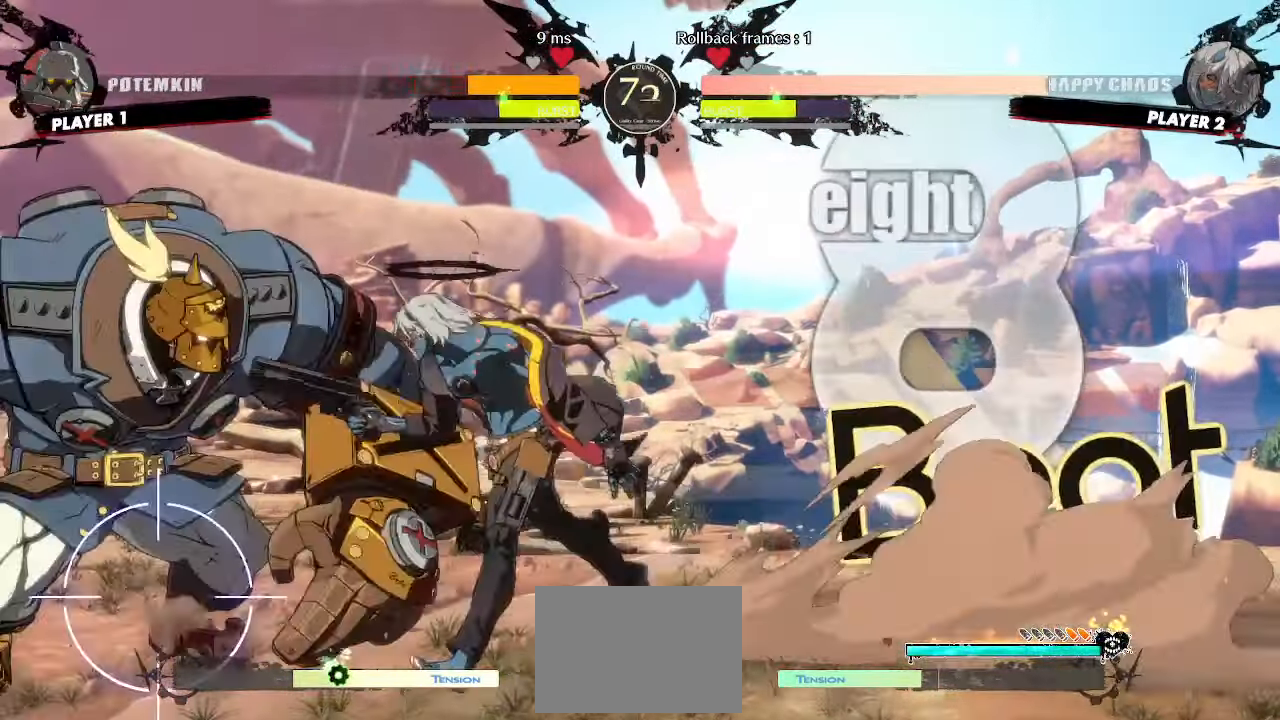
{"dt_ms": 500, "buttons": [], "events": [[33, "DPAD_RIGHT", "down"], [417, "DPAD_RIGHT", "up"]]}
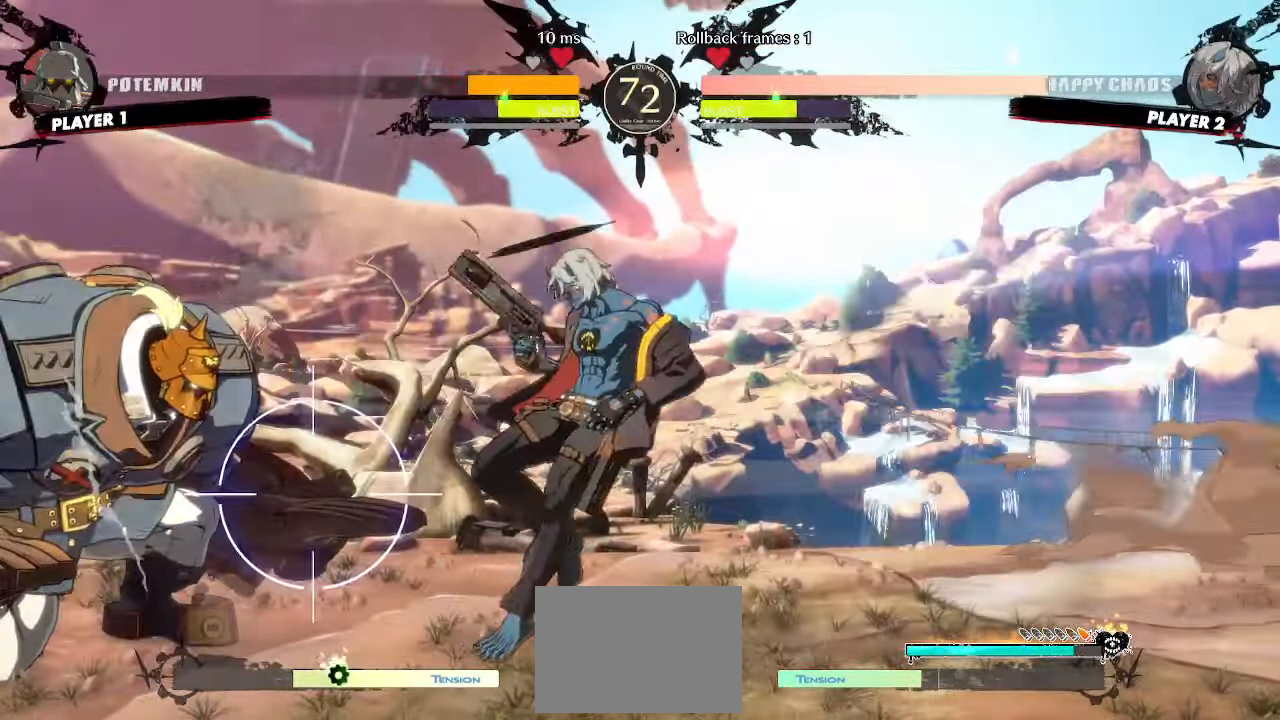
{"dt_ms": 500, "buttons": ["DPAD_DOWN"], "events": [[367, "K", "down"], [383, "DPAD_DOWN", "down"], [467, "K", "up"]]}
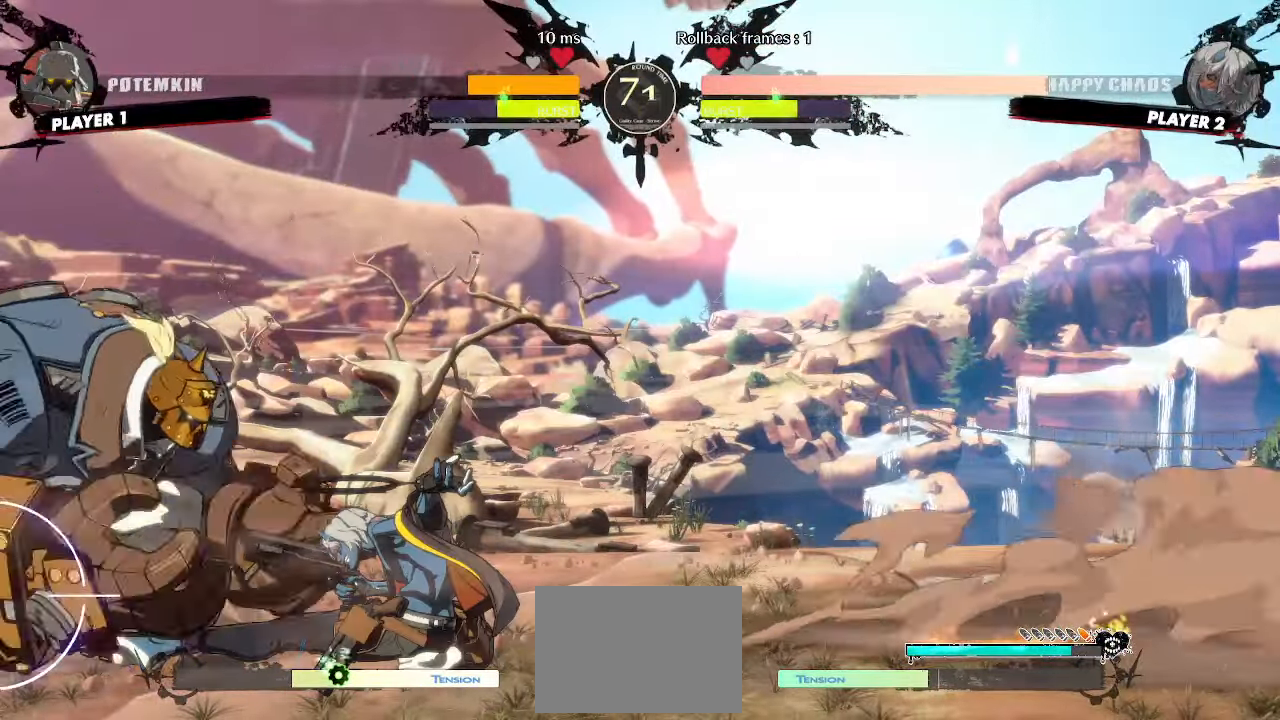
{"dt_ms": 500, "buttons": [], "events": [[17, "D", "down"], [83, "D", "up"], [467, "DPAD_DOWN", "up"]]}
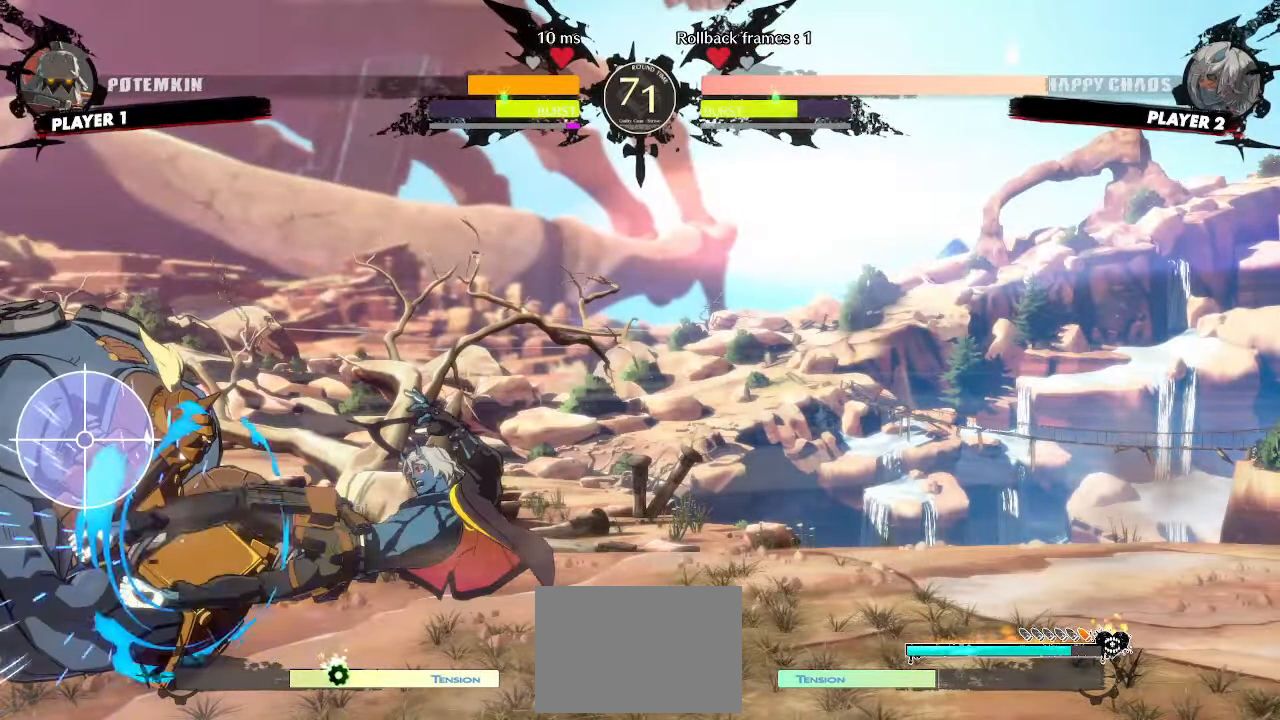
{"dt_ms": 500, "buttons": ["DPAD_RIGHT"], "events": [[83, "DPAD_DOWN", "down"], [150, "DPAD_LEFT", "down"], [167, "DPAD_DOWN", "up"], [200, "DPAD_LEFT", "up"], [200, "K", "down"], [250, "K", "up"], [467, "DPAD_RIGHT", "down"]]}
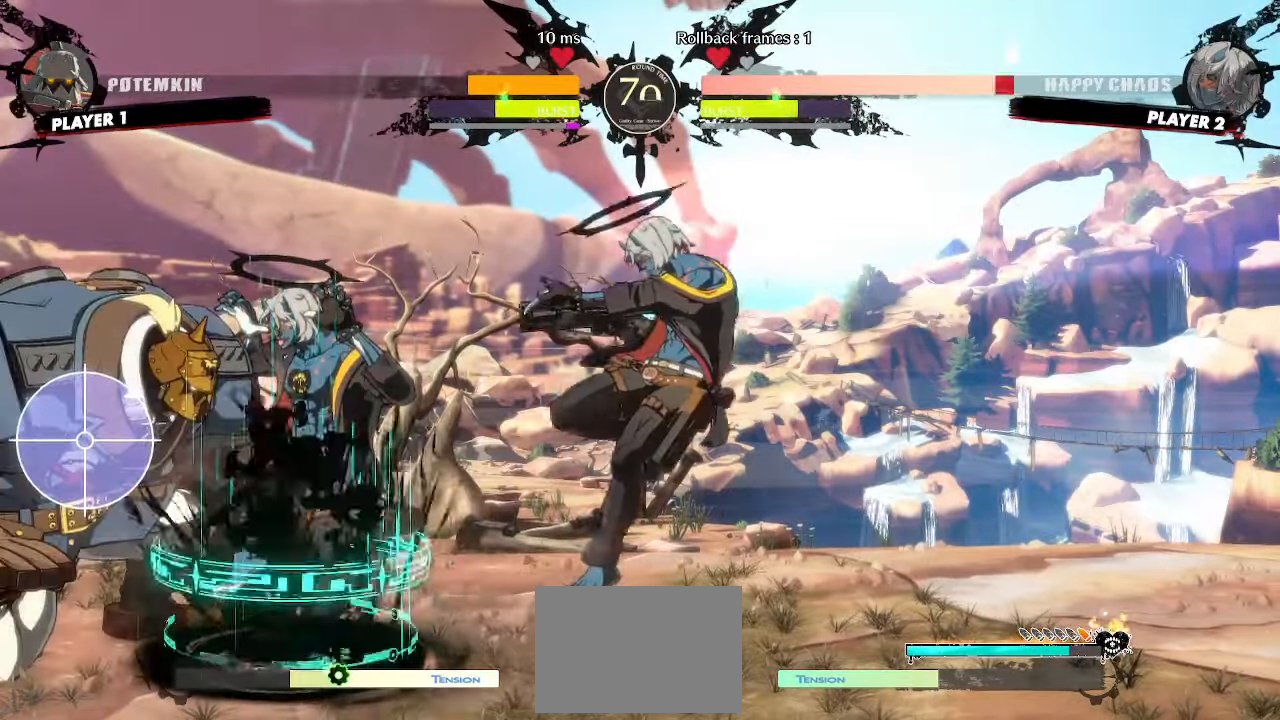
{"dt_ms": 500, "buttons": ["HS"], "events": [[267, "DPAD_RIGHT", "up"], [483, "HS", "down"]]}
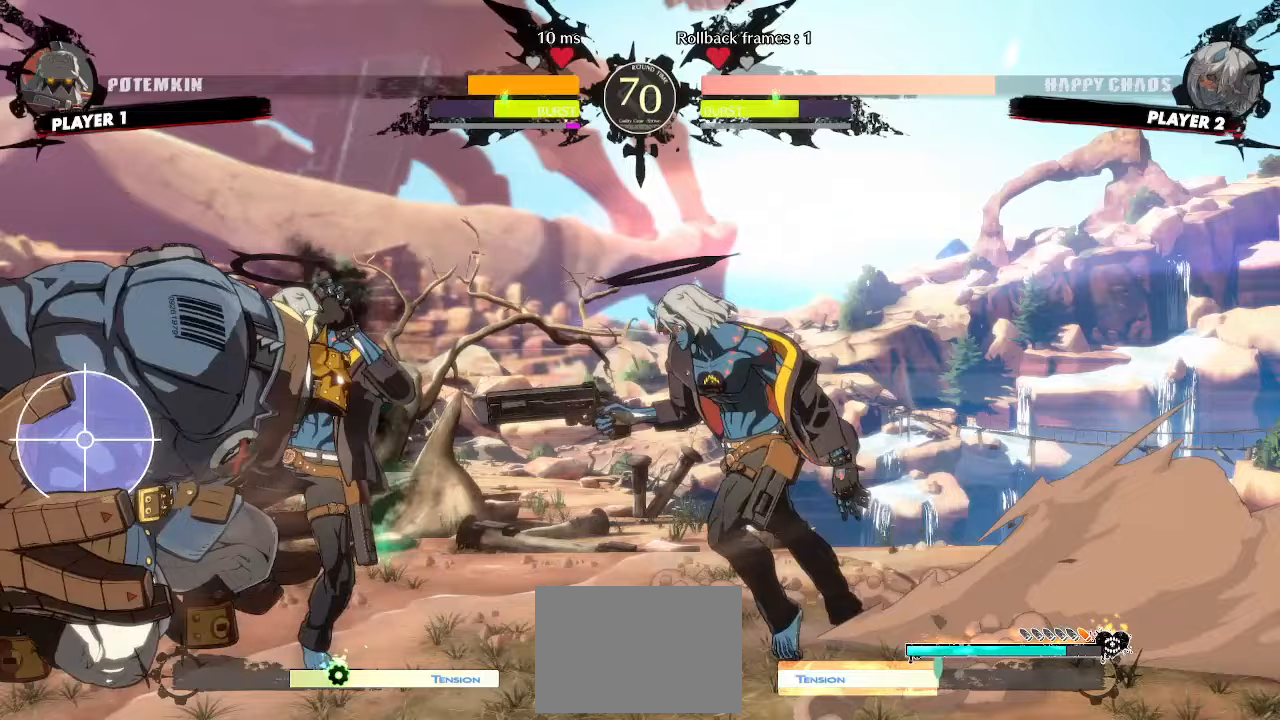
{"dt_ms": 500, "buttons": ["DPAD_DOWN"], "events": [[133, "HS", "up"], [200, "DPAD_DOWN", "down"], [283, "K", "down"], [350, "K", "up"]]}
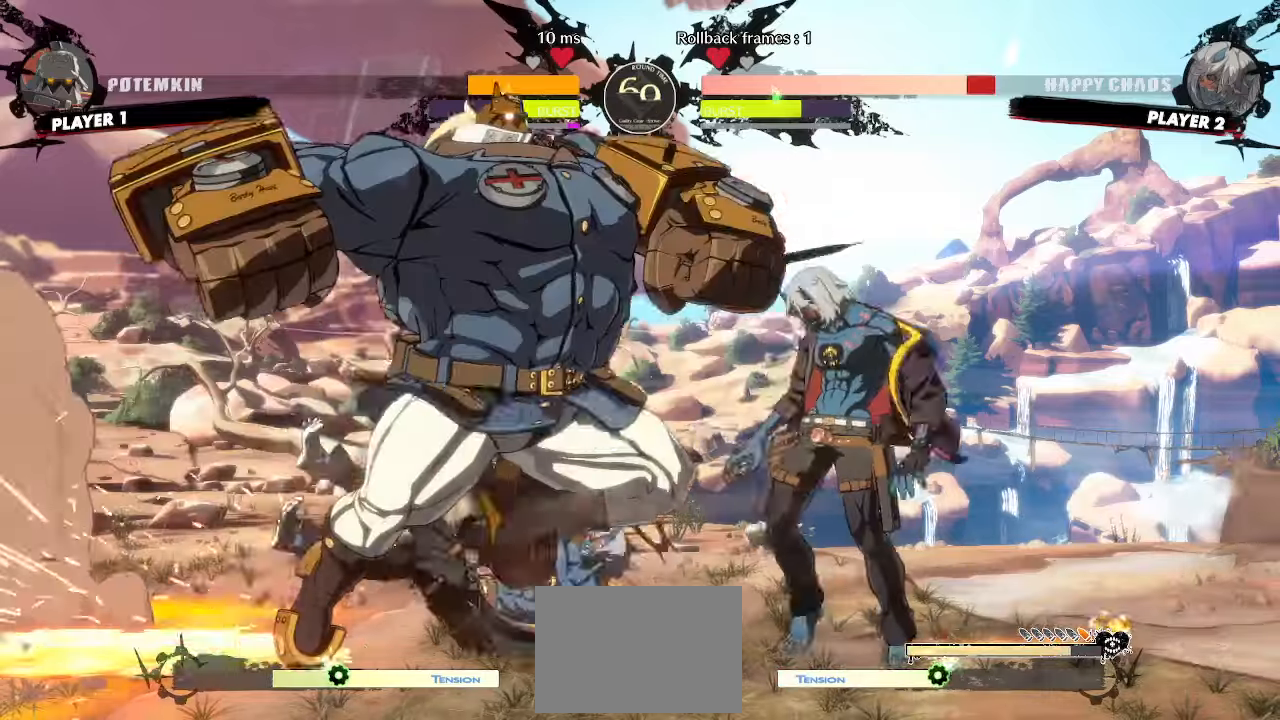
{"dt_ms": 500, "buttons": ["DPAD_RIGHT"], "events": [[17, "DPAD_RIGHT", "down"], [50, "DPAD_DOWN", "up"]]}
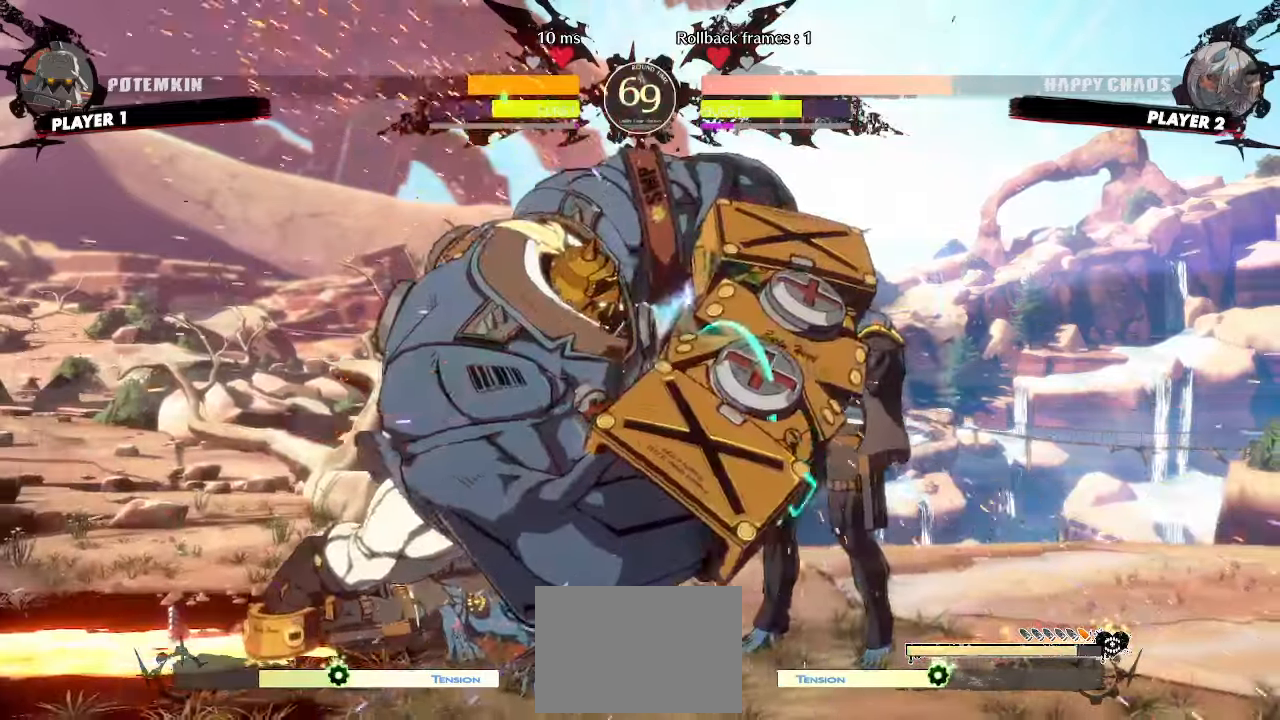
{"dt_ms": 500, "buttons": ["DPAD_RIGHT"], "events": []}
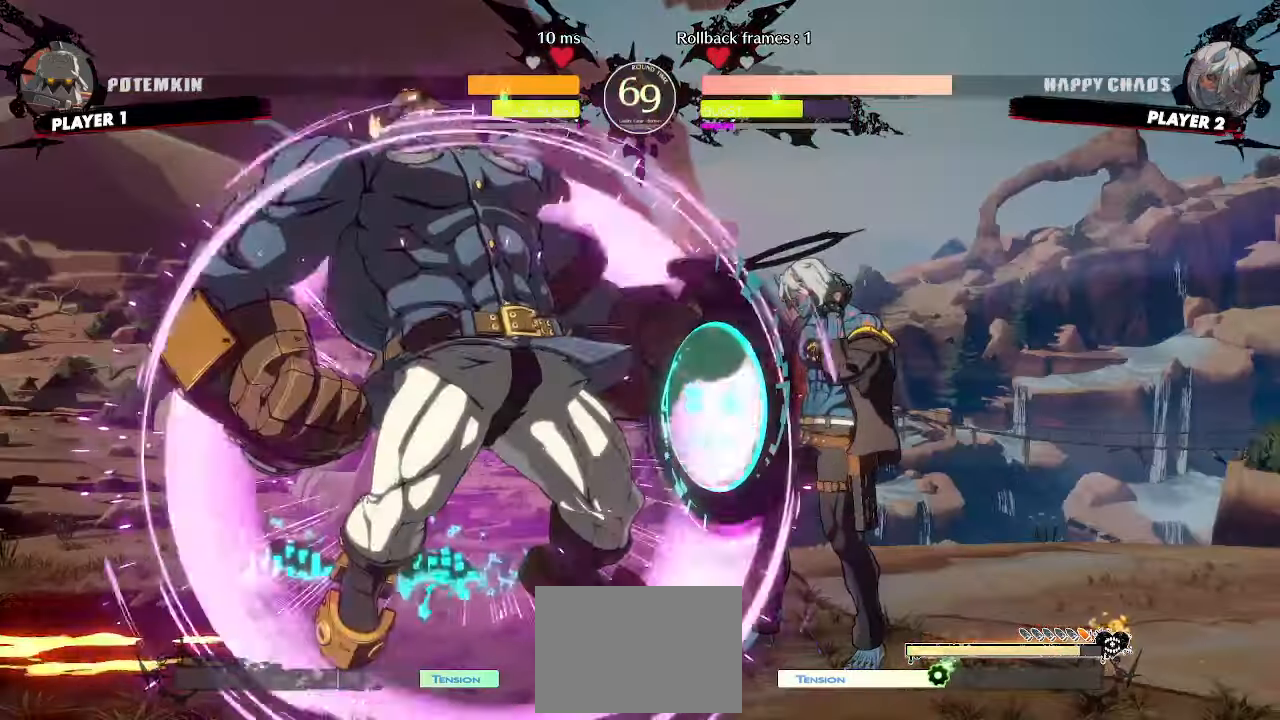
{"dt_ms": 1000, "buttons": ["DPAD_RIGHT"]}
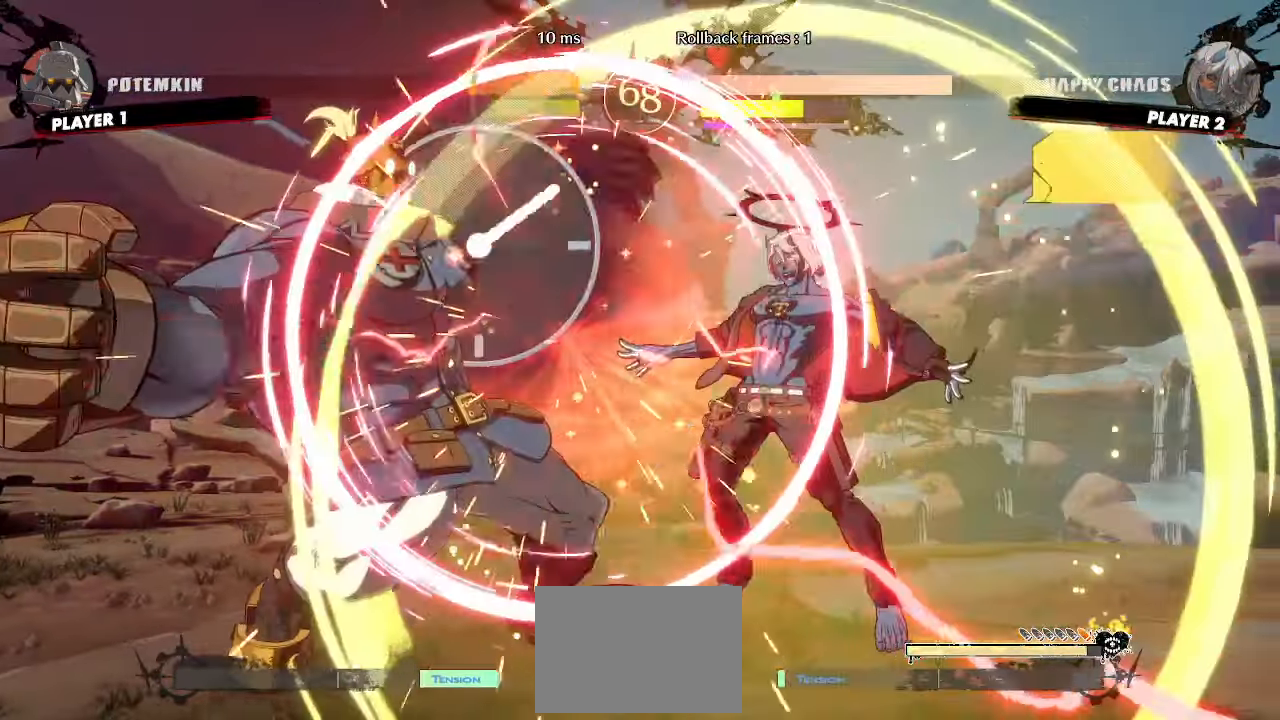
{"dt_ms": 1000, "buttons": []}
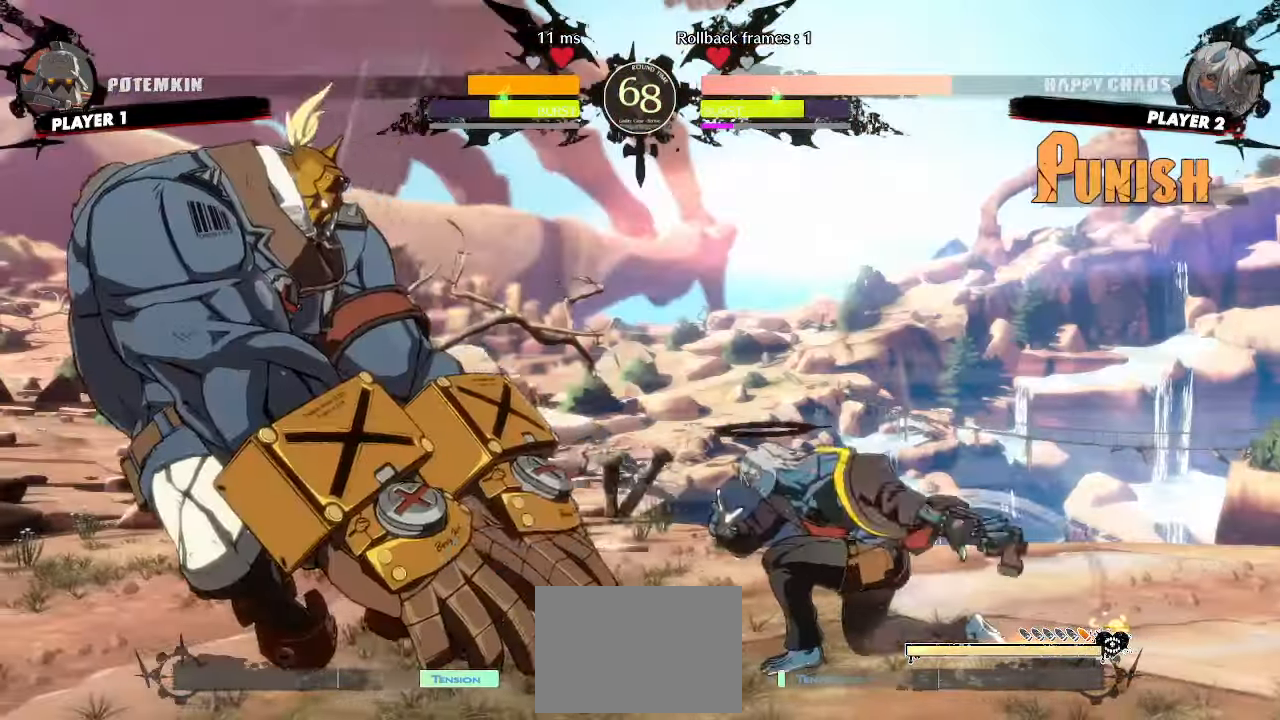
{"dt_ms": 500, "buttons": ["DPAD_RIGHT"], "events": [[267, "DPAD_RIGHT", "down"]]}
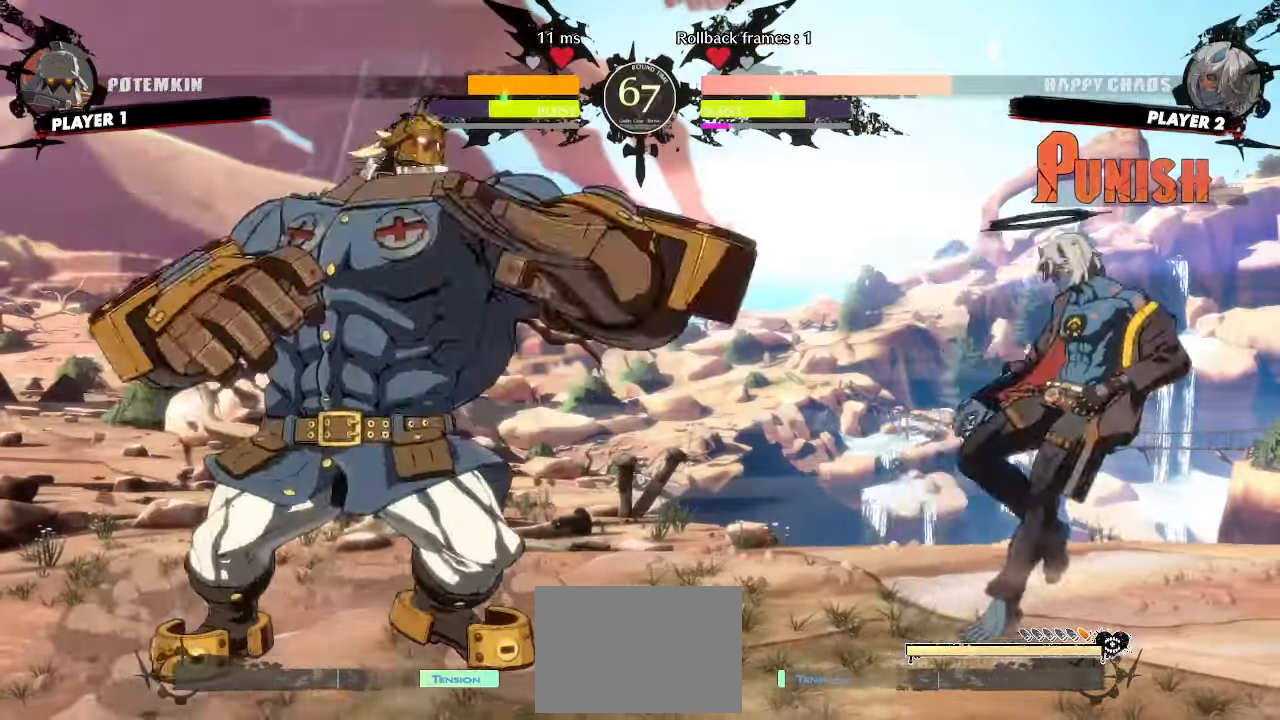
{"dt_ms": 500, "buttons": ["DPAD_RIGHT"], "events": []}
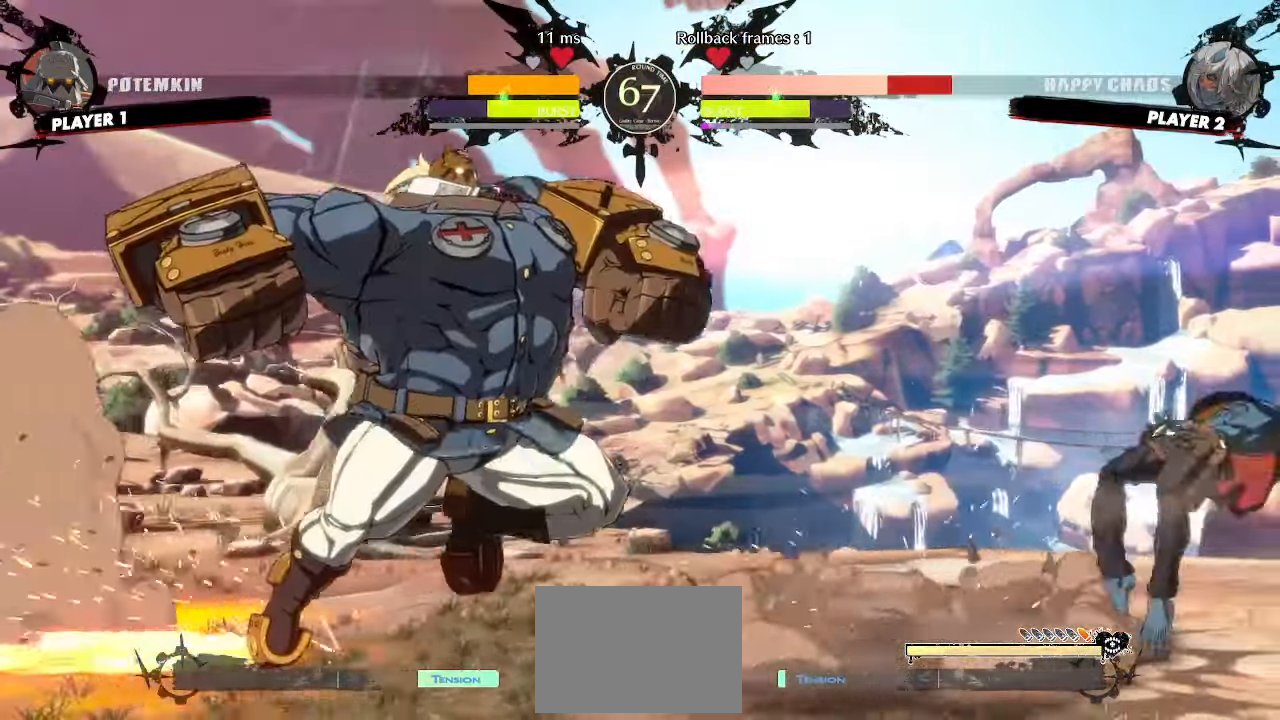
{"dt_ms": 500, "buttons": ["DPAD_RIGHT"], "events": []}
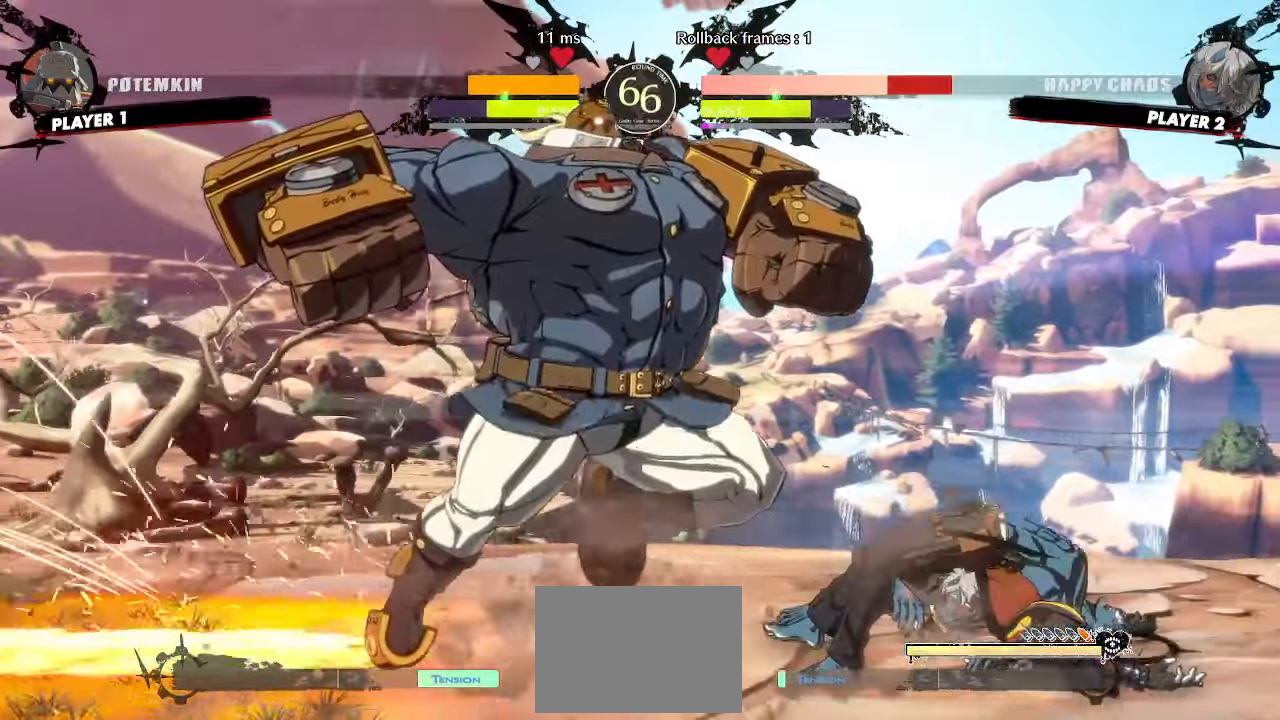
{"dt_ms": 500, "buttons": ["DPAD_UP", "DPAD_RIGHT"], "events": [[383, "DPAD_DOWN", "down"], [467, "DPAD_DOWN", "up"], [467, "DPAD_UP", "down"]]}
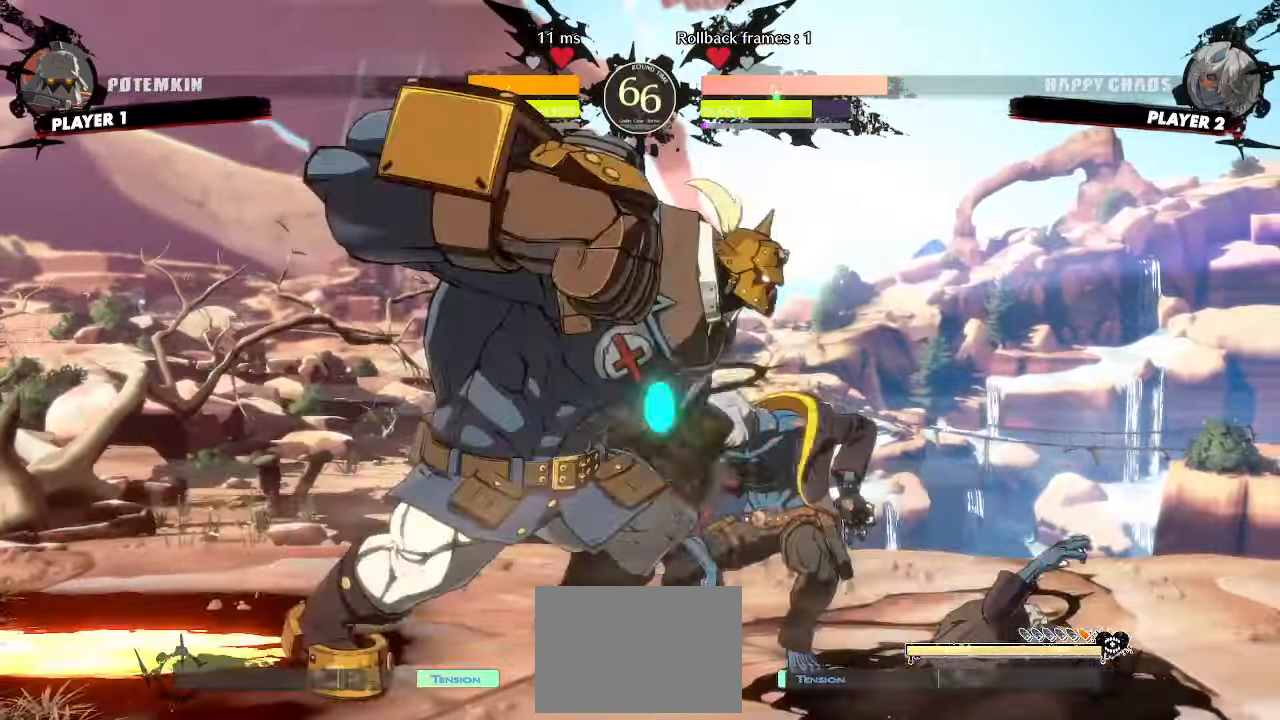
{"dt_ms": 500, "buttons": ["DPAD_DOWN", "DPAD_RIGHT"], "events": [[100, "DPAD_UP", "up"], [433, "DPAD_DOWN", "down"]]}
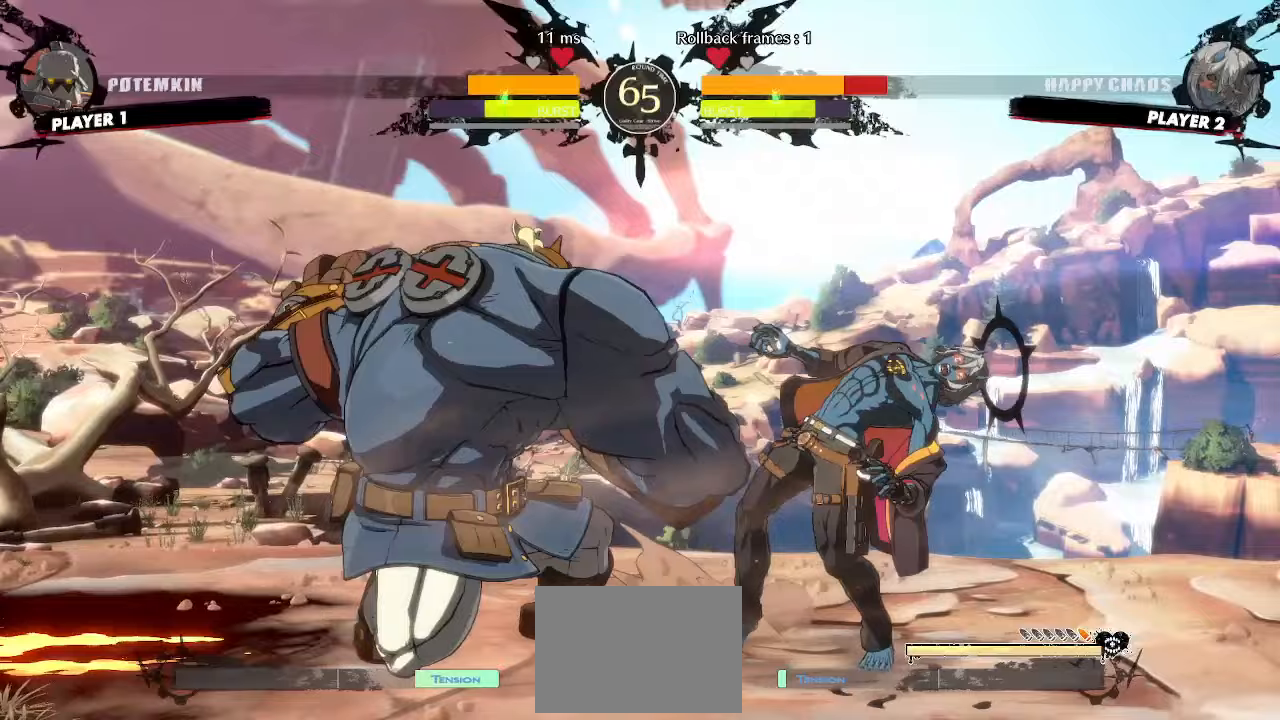
{"dt_ms": 500, "buttons": ["DPAD_DOWN", "DPAD_RIGHT"], "events": []}
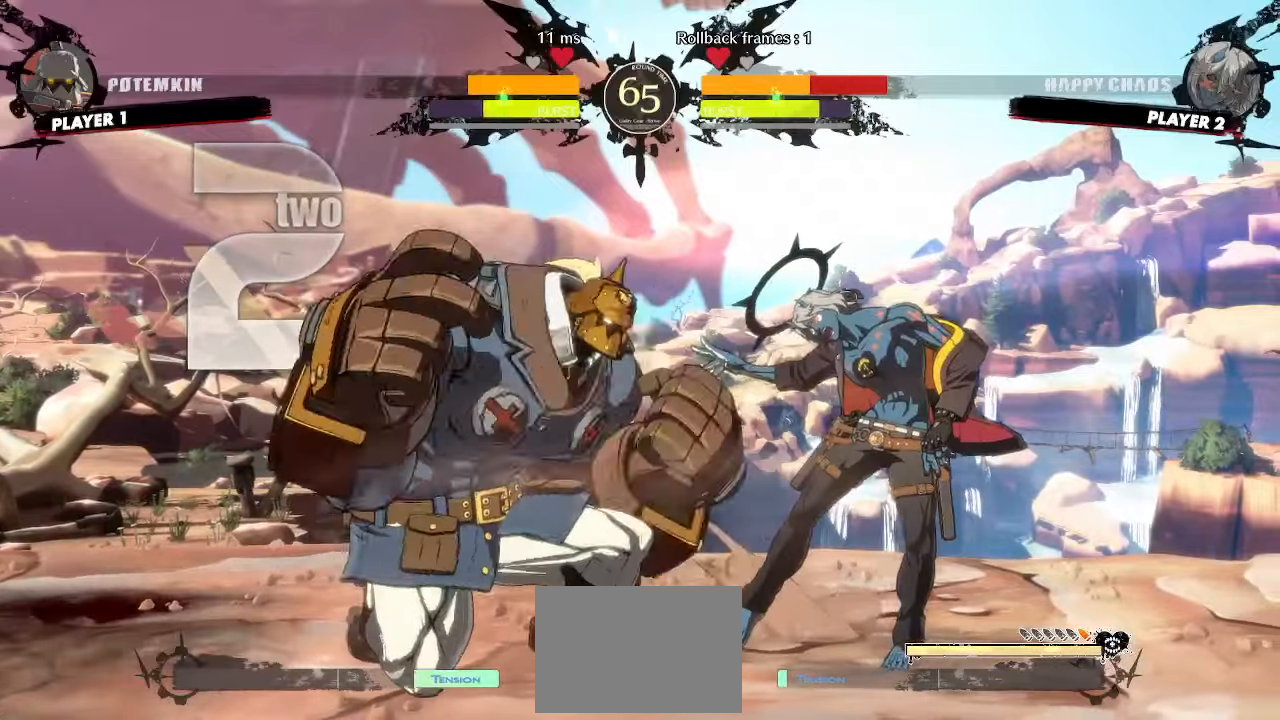
{"dt_ms": 500, "buttons": ["DPAD_DOWN", "DPAD_RIGHT"], "events": []}
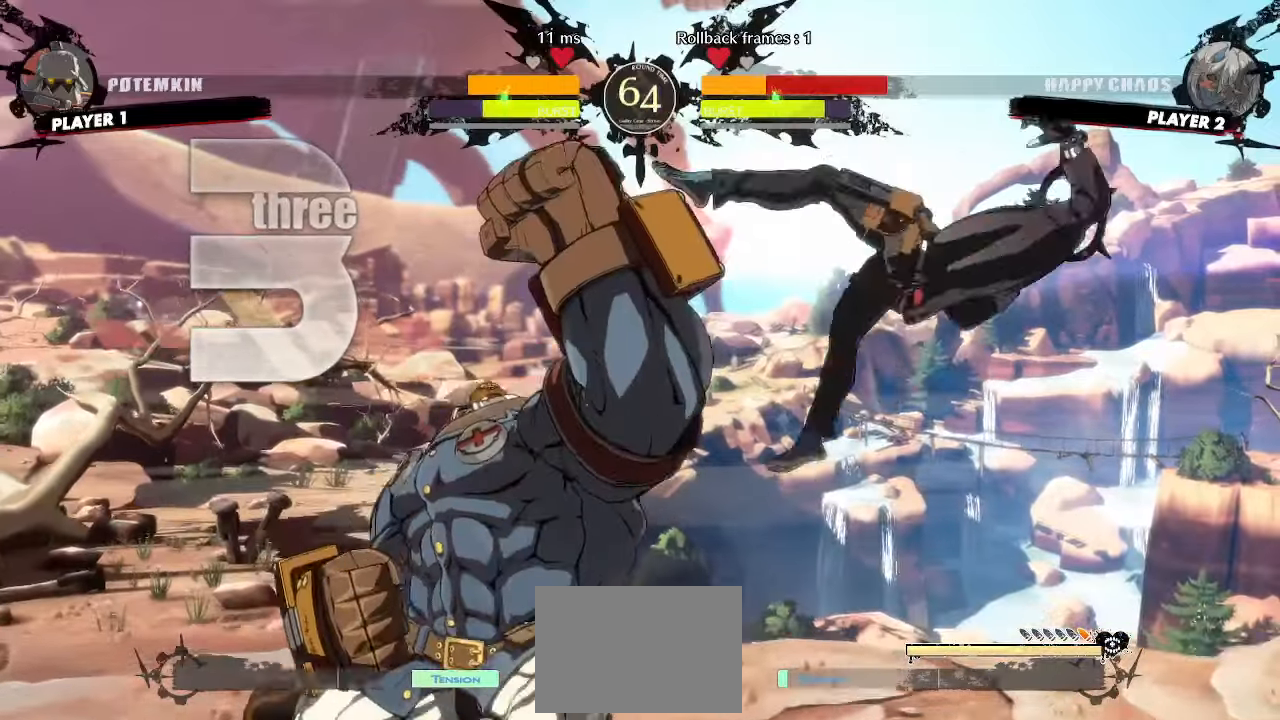
{"dt_ms": 500, "buttons": ["DPAD_RIGHT"], "events": [[383, "DPAD_DOWN", "up"]]}